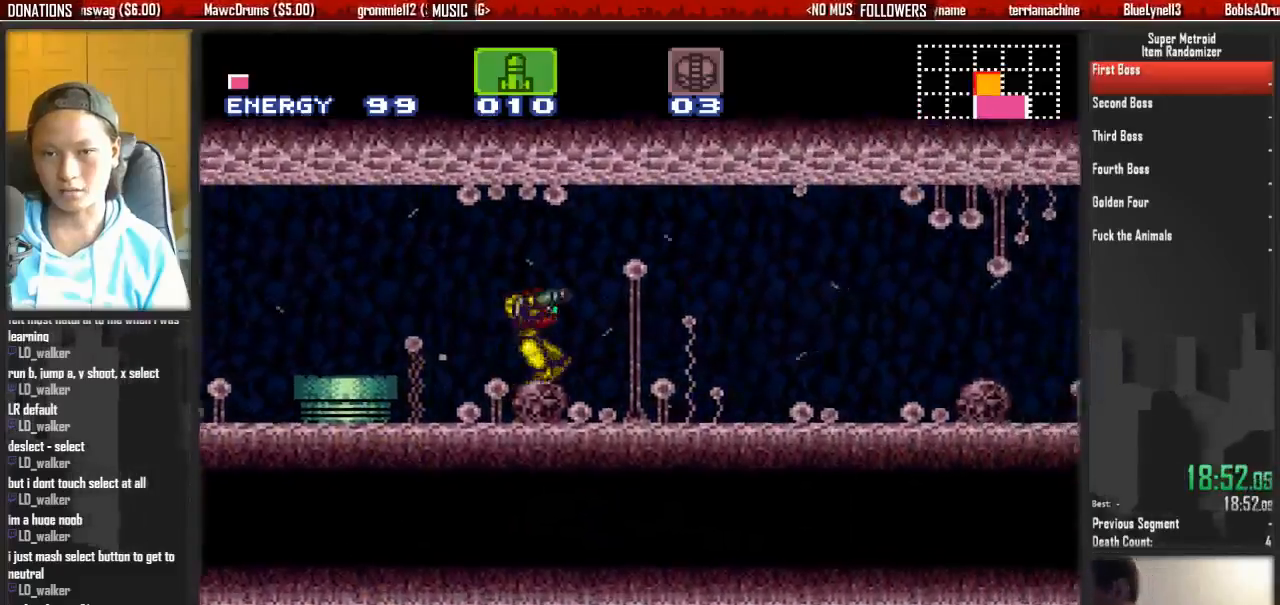
Gameplay with a controller (Nintendo layout); each line is a JSON object with the inputs held at the frame after it (dt_ms = milliseconds from this image to that frame). "events" lists button and stick changes between this image and that frame as [ms after this image, input, new state], when the widget could be followed in between. Not read: L3 R3 SELECT START.
{"dt_ms": 500, "buttons": ["DPAD_RIGHT"], "events": [[483, "B", "up"]]}
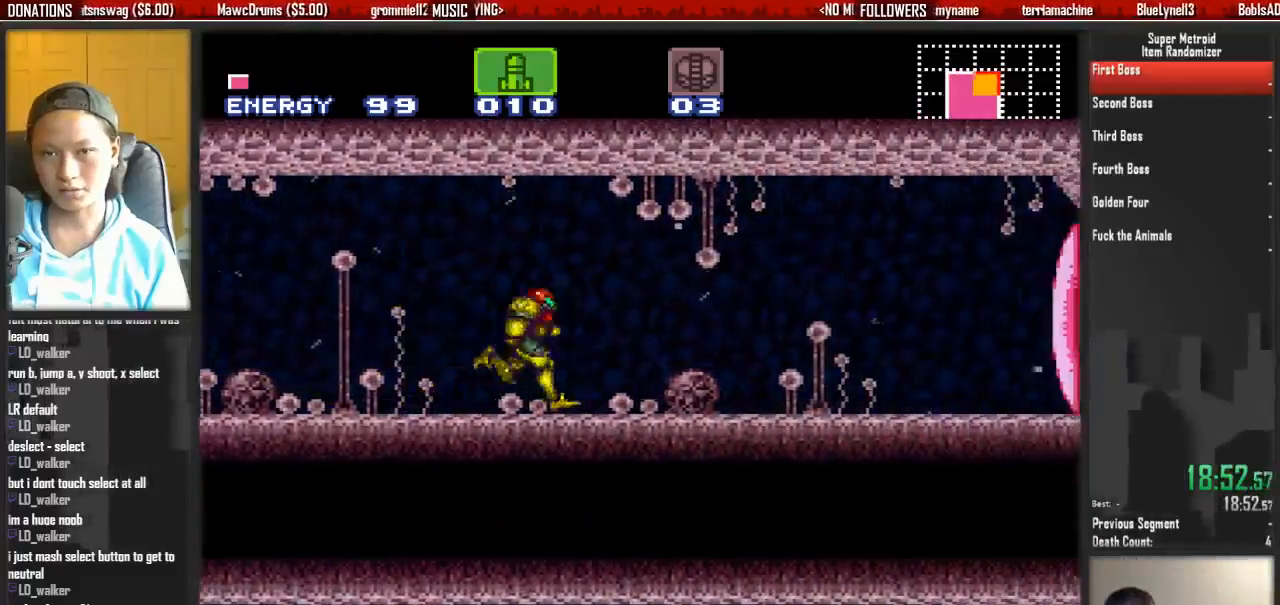
{"dt_ms": 500, "buttons": ["X"], "events": [[67, "X", "down"], [133, "X", "up"], [300, "X", "down"], [367, "DPAD_RIGHT", "up"], [367, "X", "up"], [450, "X", "down"]]}
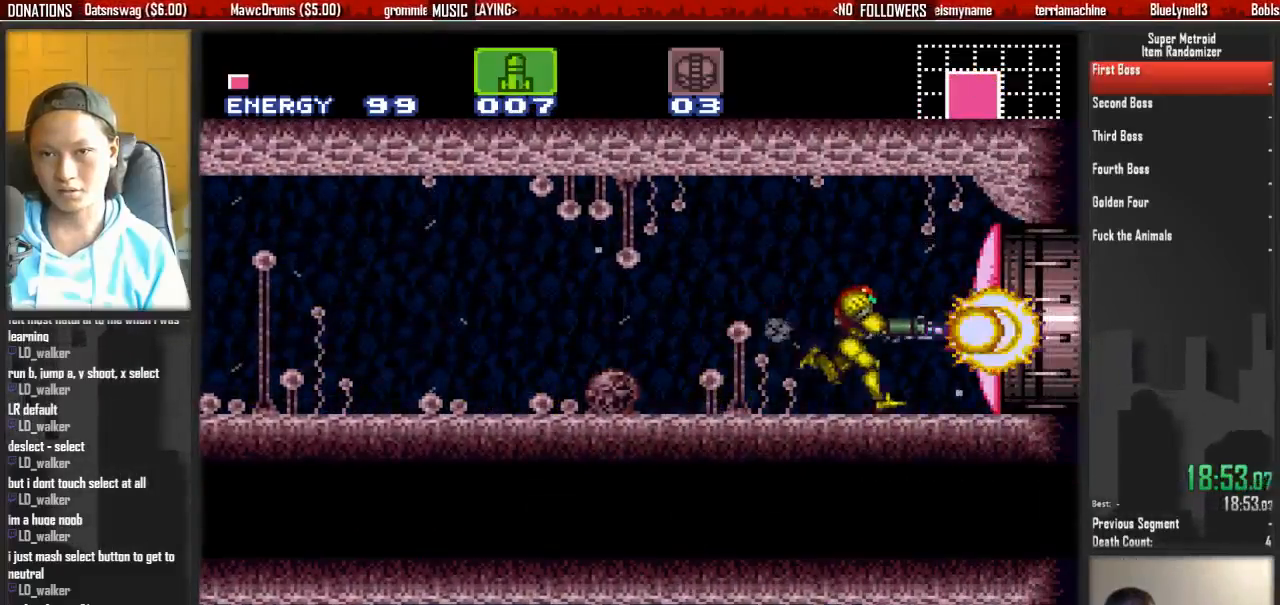
{"dt_ms": 1000, "buttons": ["B", "DPAD_RIGHT"], "events": [[33, "X", "up"], [100, "X", "down"], [183, "X", "up"], [267, "X", "down"], [333, "X", "up"], [567, "B", "down"], [567, "DPAD_RIGHT", "down"]]}
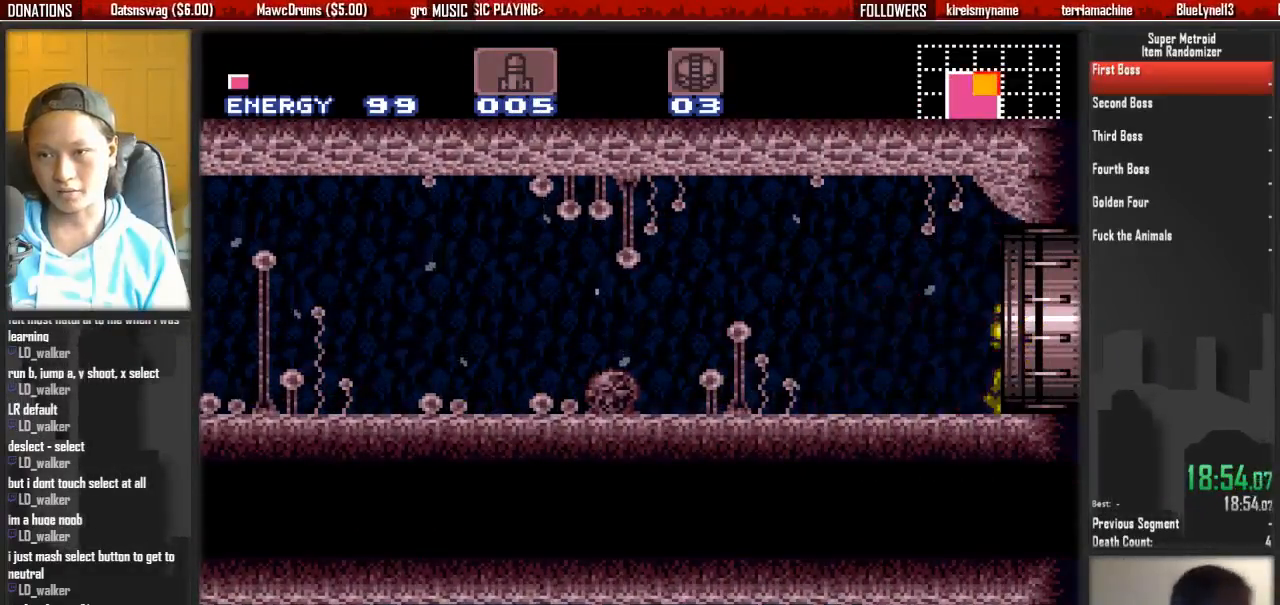
{"dt_ms": 500, "buttons": ["B", "DPAD_RIGHT"], "events": [[117, "B", "up"], [117, "DPAD_RIGHT", "up"], [283, "B", "down"], [283, "DPAD_RIGHT", "down"]]}
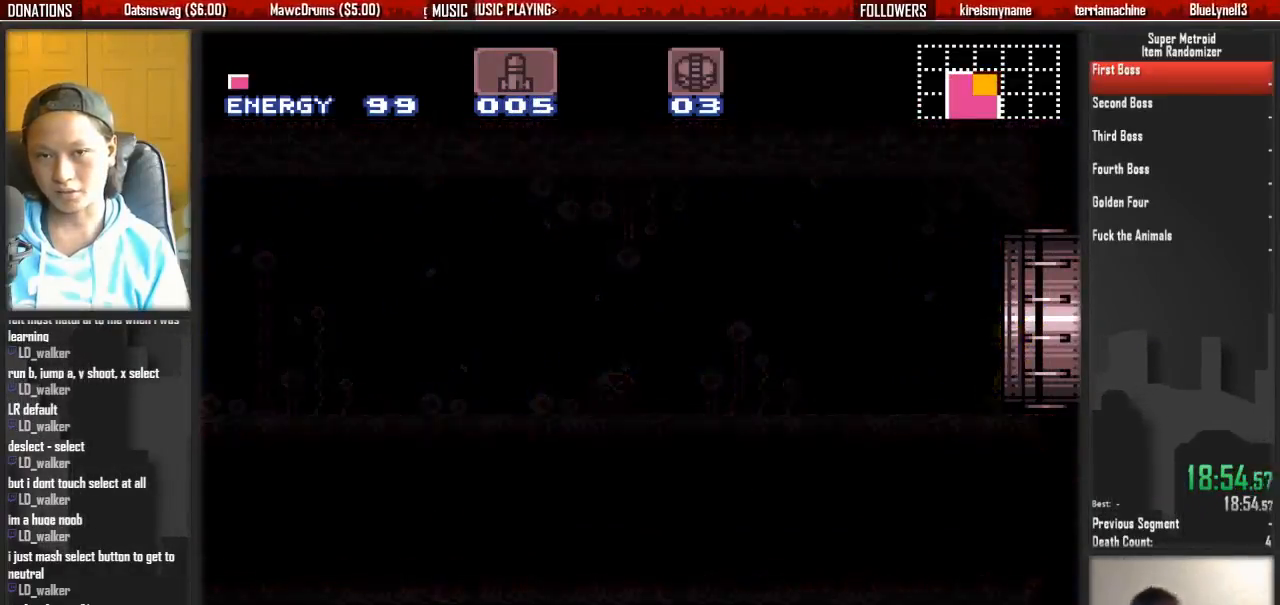
{"dt_ms": 500, "buttons": ["B", "DPAD_RIGHT"], "events": []}
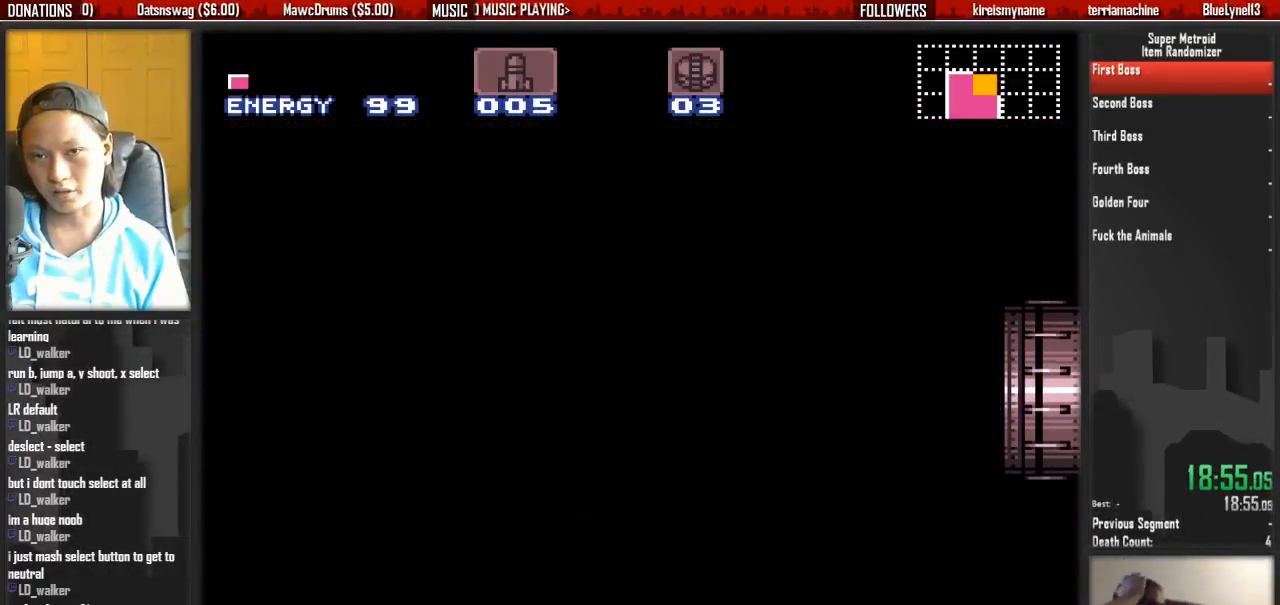
{"dt_ms": 500, "buttons": ["B", "DPAD_RIGHT"], "events": []}
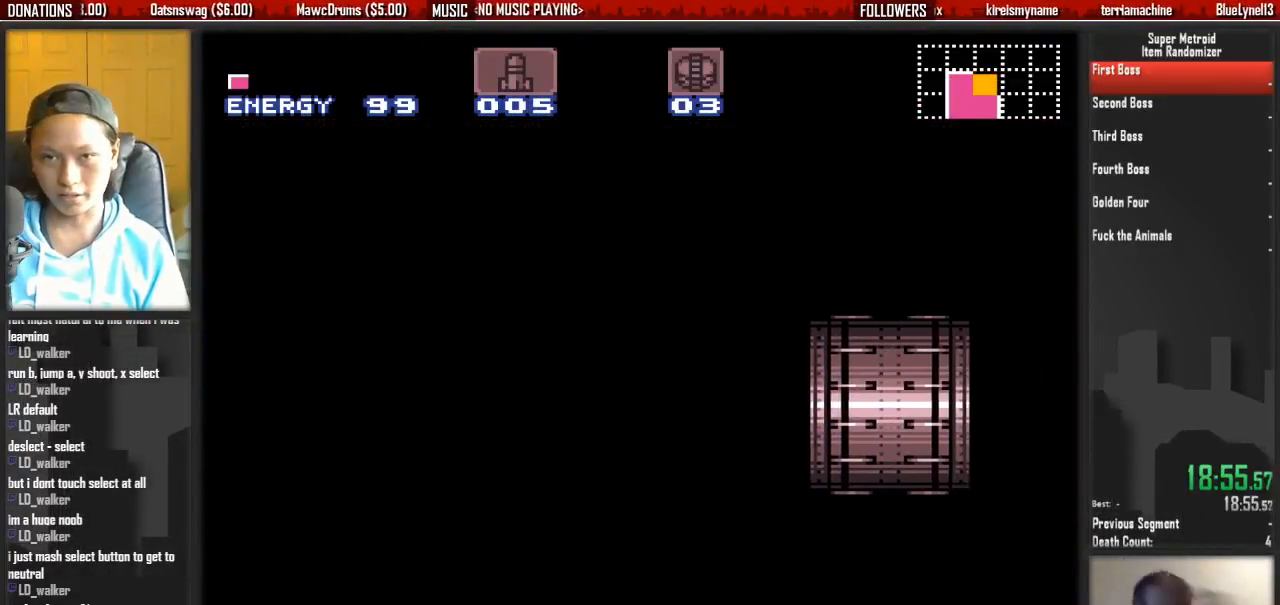
{"dt_ms": 500, "buttons": ["B", "DPAD_RIGHT"], "events": []}
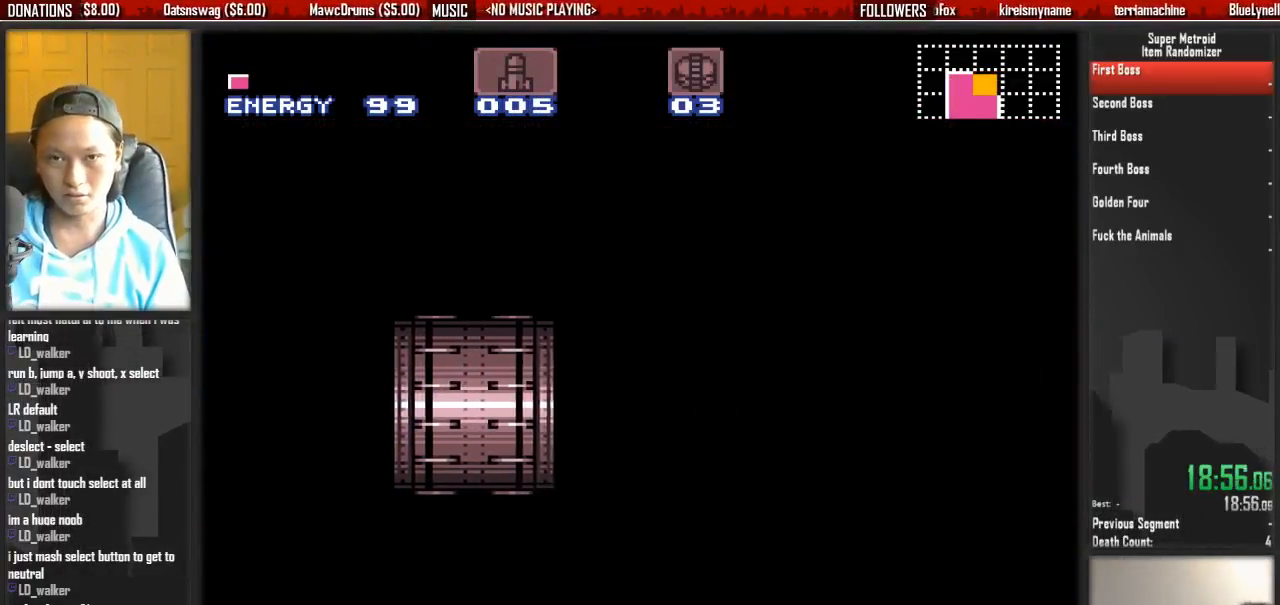
{"dt_ms": 500, "buttons": ["B", "DPAD_RIGHT"], "events": []}
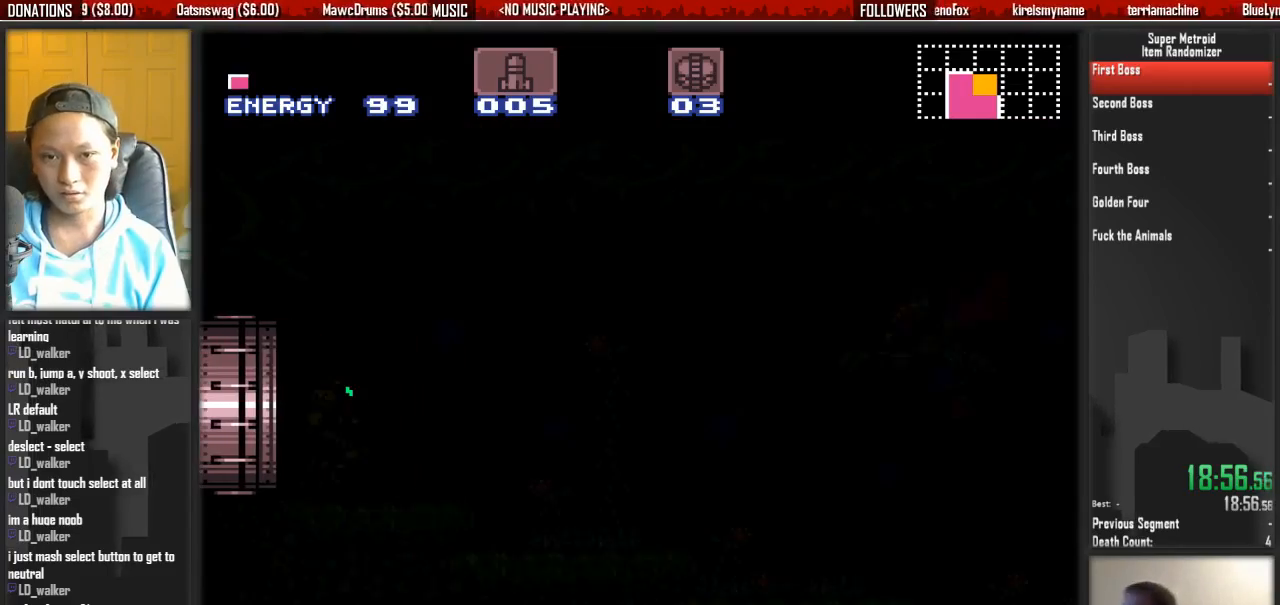
{"dt_ms": 500, "buttons": ["B", "DPAD_RIGHT"], "events": []}
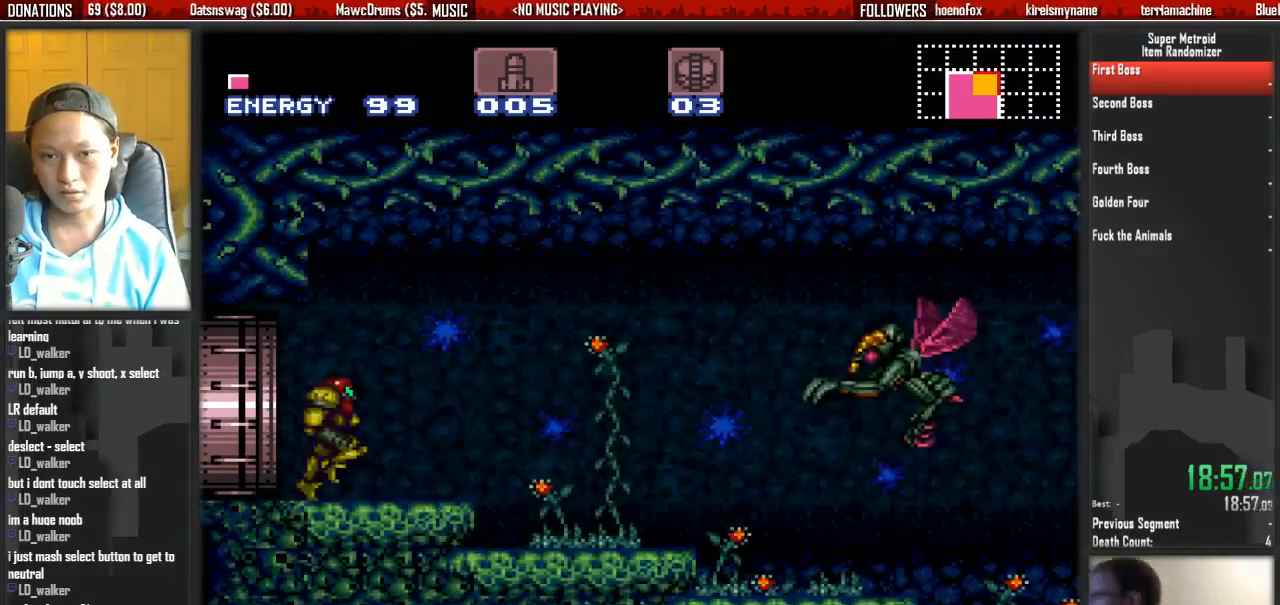
{"dt_ms": 500, "buttons": ["B", "R1", "DPAD_RIGHT"], "events": [[167, "Y", "down"], [317, "Y", "up"], [400, "R1", "down"]]}